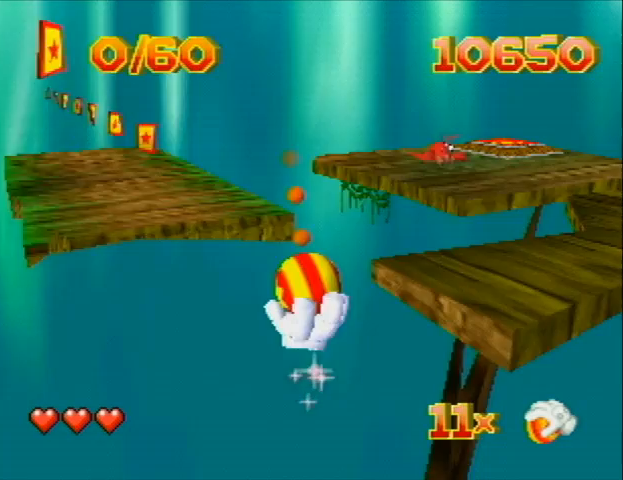
Gameplay with a controller (Nintendo layout); each line is a JSON object with the inputs held at the frame after it. "events" lists button and stick changes between this image and that frame as [ms after this image, input, new state], when the widget could be followed in between. Not read: L3 R3 Z.
{"buttons": ["B", "DPAD_UP", "DPAD_LEFT"], "left_stick": "center", "events": []}
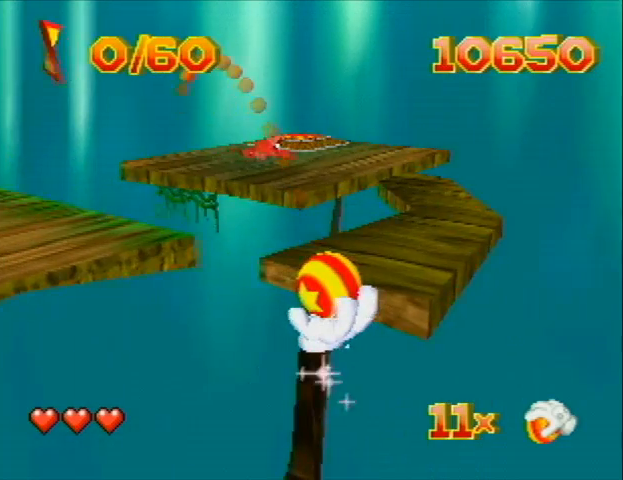
{"buttons": ["B", "DPAD_UP", "DPAD_LEFT"], "left_stick": "center", "events": []}
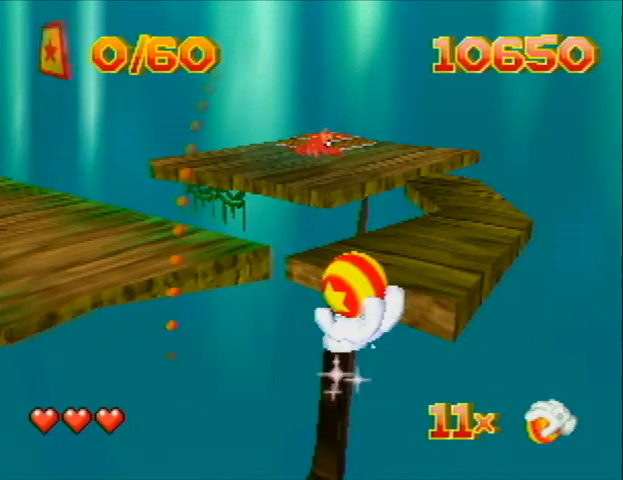
{"buttons": ["B", "DPAD_UP", "DPAD_LEFT"], "left_stick": "center", "events": []}
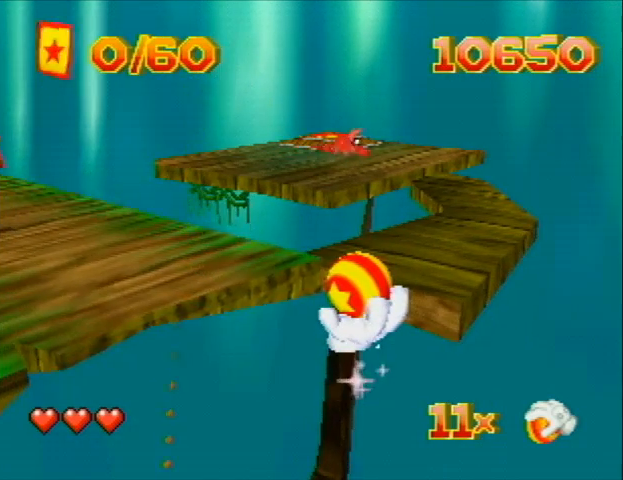
{"buttons": ["B", "DPAD_UP", "DPAD_LEFT"], "left_stick": "center", "events": []}
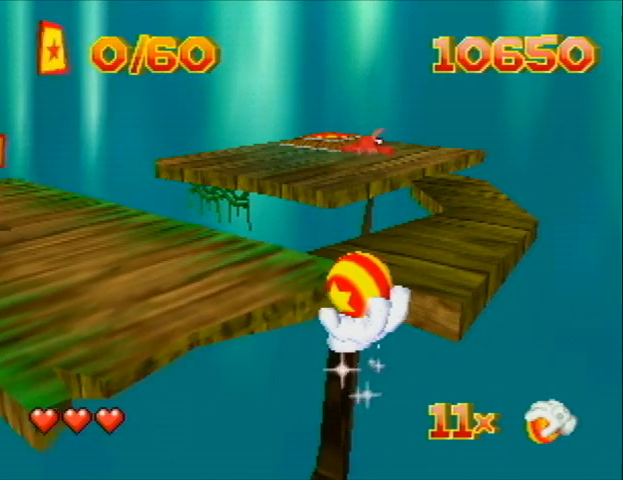
{"buttons": ["B", "DPAD_UP", "DPAD_LEFT"], "left_stick": "center", "events": []}
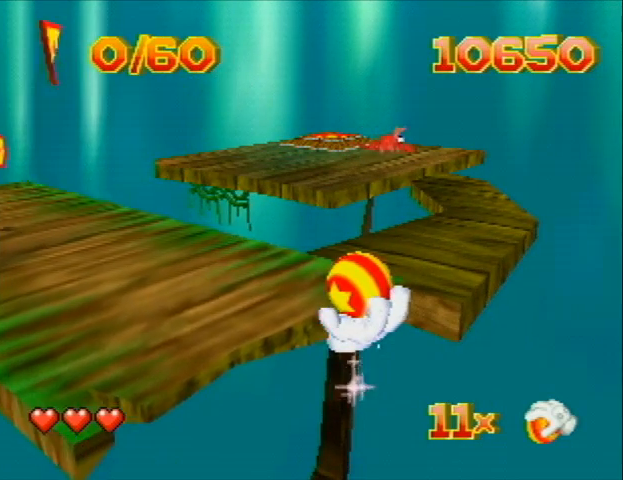
{"buttons": ["B", "DPAD_UP", "DPAD_LEFT"], "left_stick": "center", "events": []}
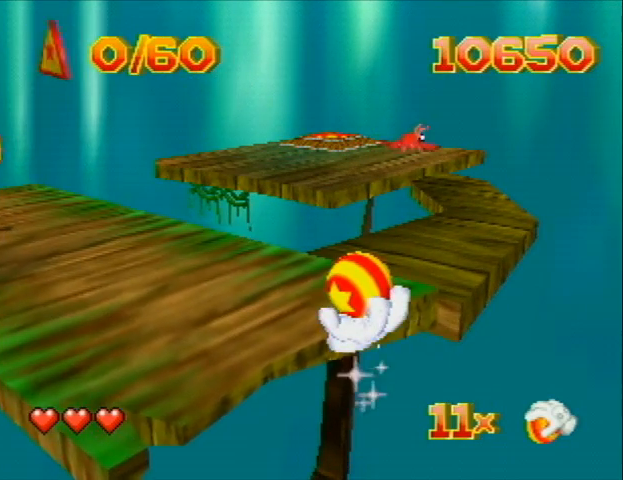
{"buttons": ["DPAD_UP", "DPAD_LEFT"], "left_stick": "center", "events": [[333, "B", "up"]]}
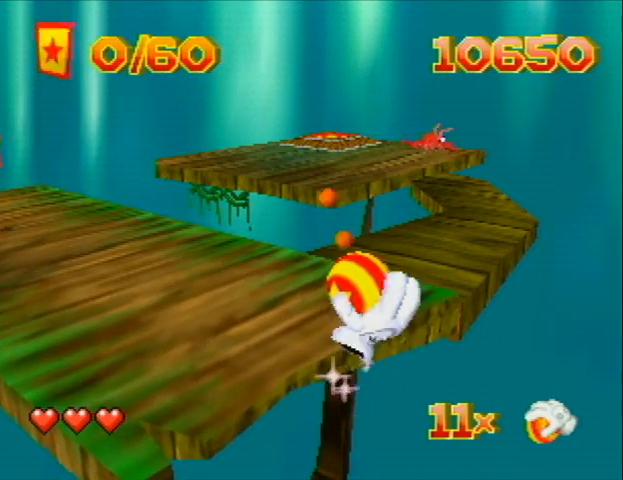
{"buttons": ["DPAD_UP", "DPAD_LEFT"], "left_stick": "center", "events": []}
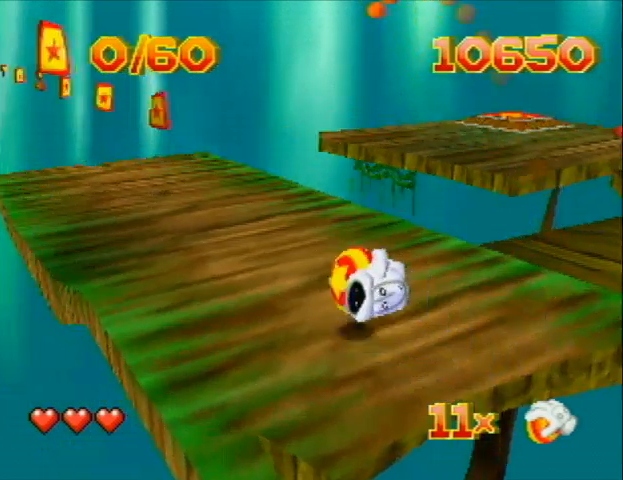
{"buttons": ["DPAD_UP"], "left_stick": "center", "events": [[33, "DPAD_LEFT", "up"], [133, "C_RIGHT", "down"], [433, "C_RIGHT", "up"]]}
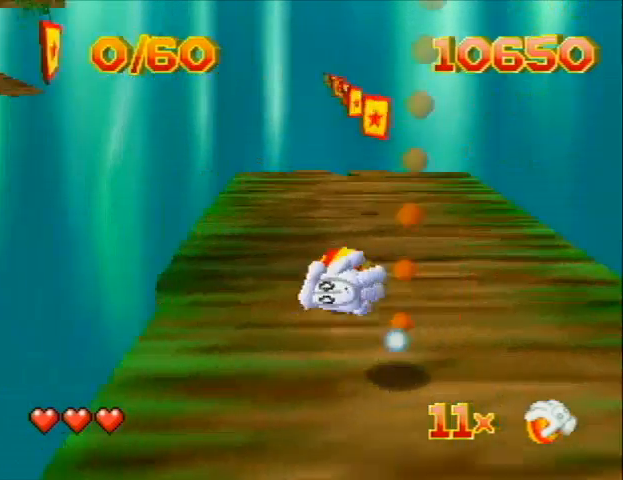
{"buttons": ["DPAD_DOWN"], "left_stick": "center", "events": [[33, "DPAD_RIGHT", "down"], [233, "DPAD_RIGHT", "up"], [300, "DPAD_UP", "up"], [500, "DPAD_DOWN", "down"]]}
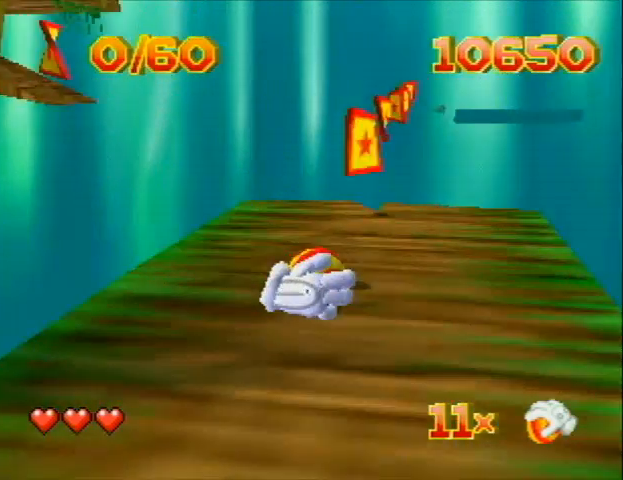
{"buttons": [], "left_stick": "center", "events": [[67, "DPAD_DOWN", "up"]]}
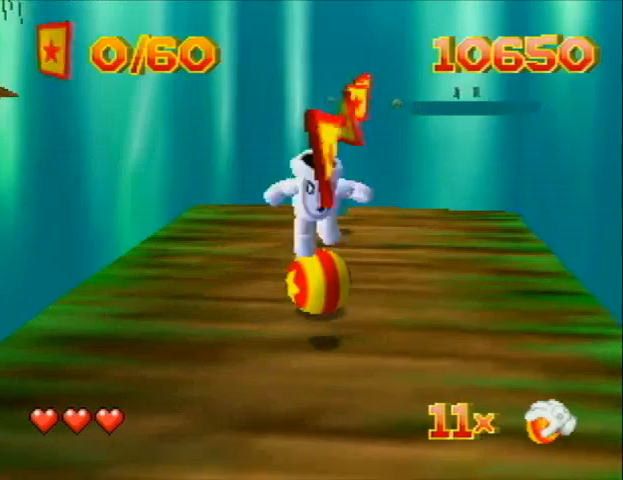
{"buttons": [], "left_stick": "center", "events": []}
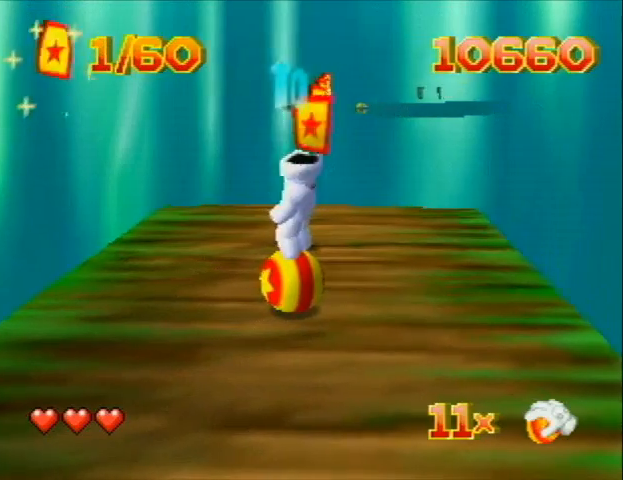
{"buttons": [], "left_stick": "center", "events": []}
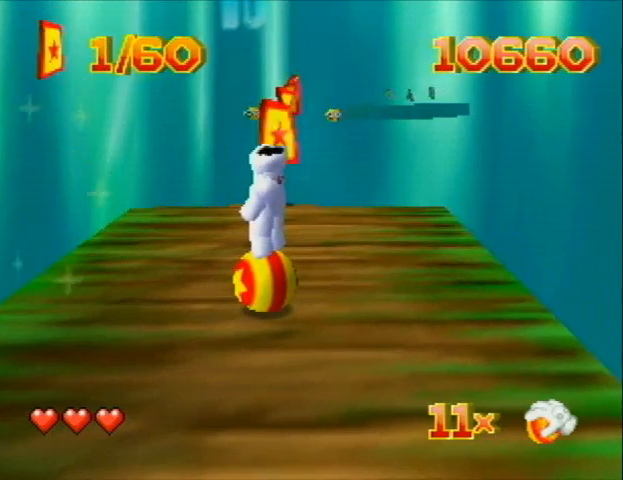
{"buttons": [], "left_stick": "center", "events": []}
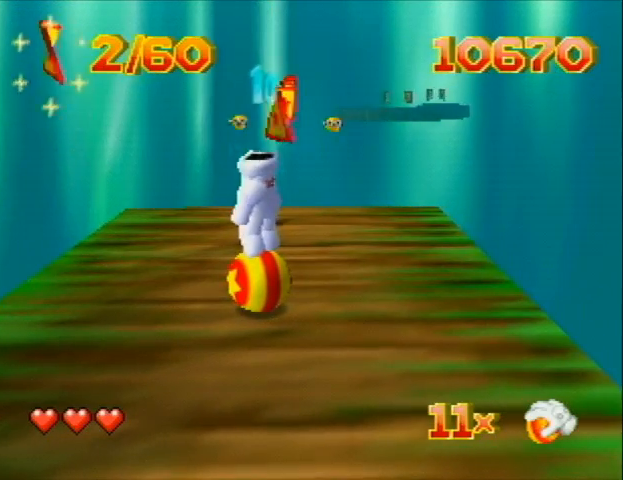
{"buttons": [], "left_stick": "center", "events": []}
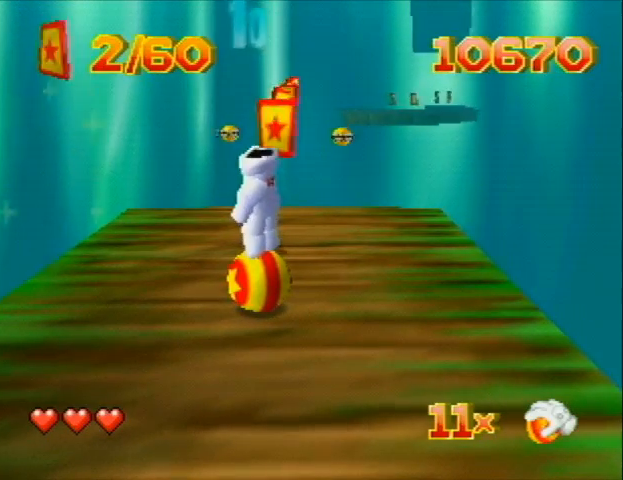
{"buttons": [], "left_stick": "center", "events": []}
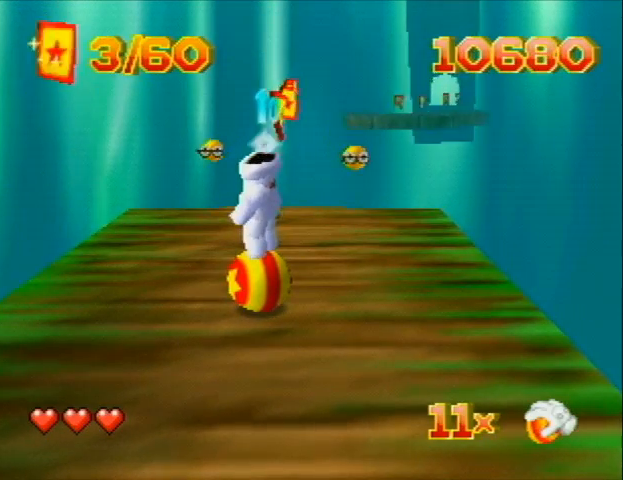
{"buttons": [], "left_stick": "center", "events": []}
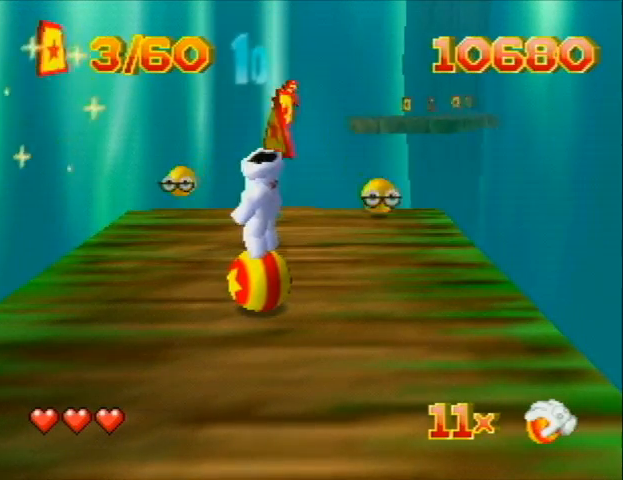
{"buttons": [], "left_stick": "center", "events": []}
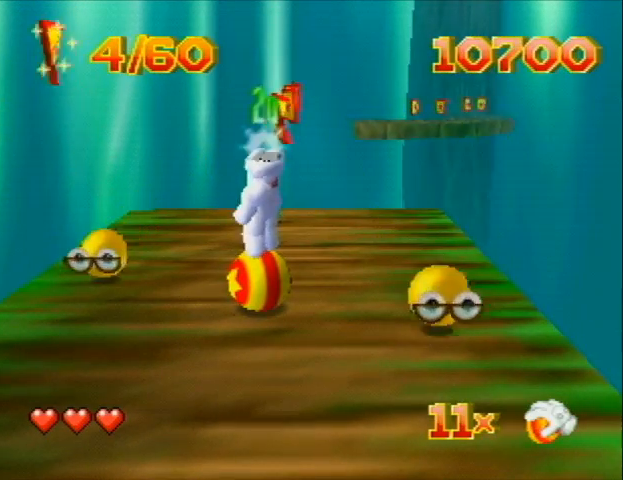
{"buttons": [], "left_stick": "center", "events": []}
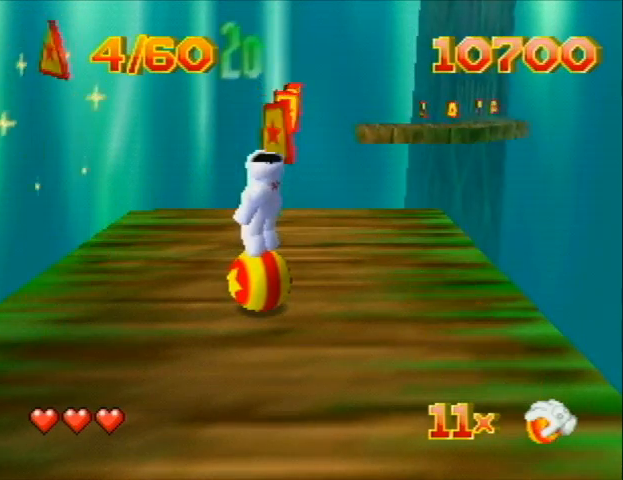
{"buttons": ["C_LEFT"], "left_stick": "center", "events": [[433, "C_LEFT", "down"]]}
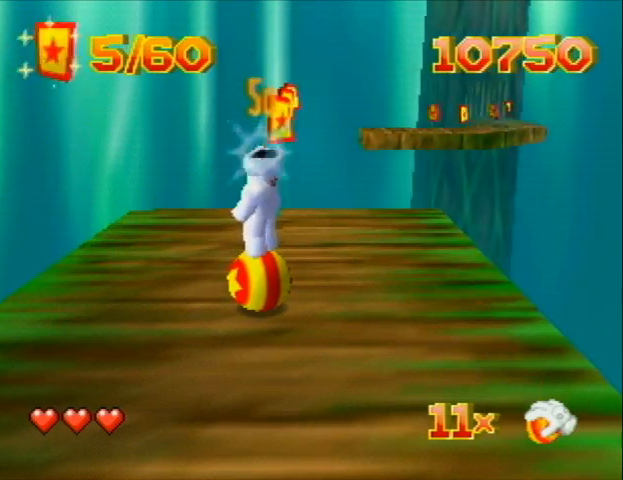
{"buttons": [], "left_stick": "center", "events": [[100, "C_LEFT", "up"]]}
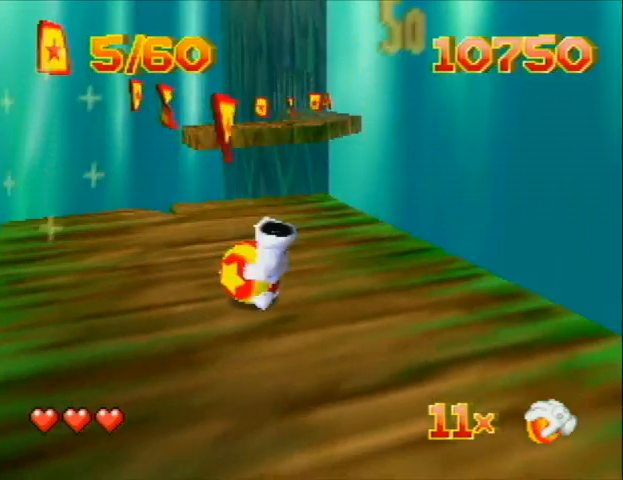
{"buttons": ["B"], "left_stick": "center", "events": [[33, "C_LEFT", "down"], [133, "DPAD_UP", "down"], [200, "DPAD_LEFT", "down"], [233, "C_LEFT", "up"], [233, "DPAD_LEFT", "up"], [300, "DPAD_UP", "up"], [500, "B", "down"]]}
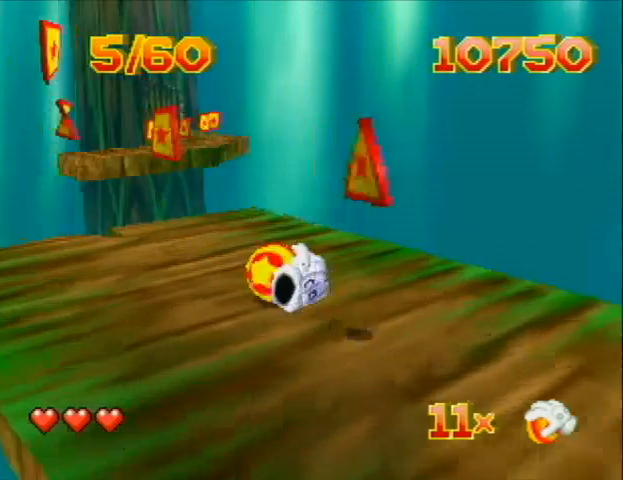
{"buttons": ["DPAD_UP"], "left_stick": "center", "events": [[100, "B", "up"], [433, "DPAD_UP", "down"]]}
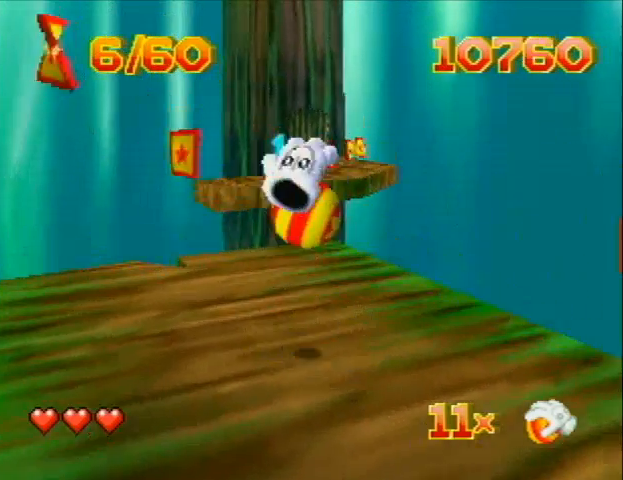
{"buttons": ["B"], "left_stick": "center", "events": [[133, "DPAD_LEFT", "down"], [233, "B", "down"], [300, "DPAD_LEFT", "up"], [333, "DPAD_UP", "up"]]}
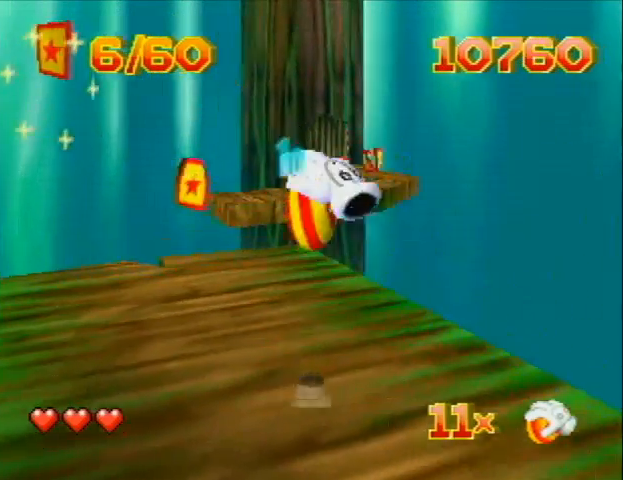
{"buttons": ["DPAD_UP"], "left_stick": "center", "events": [[33, "DPAD_UP", "down"], [133, "B", "up"]]}
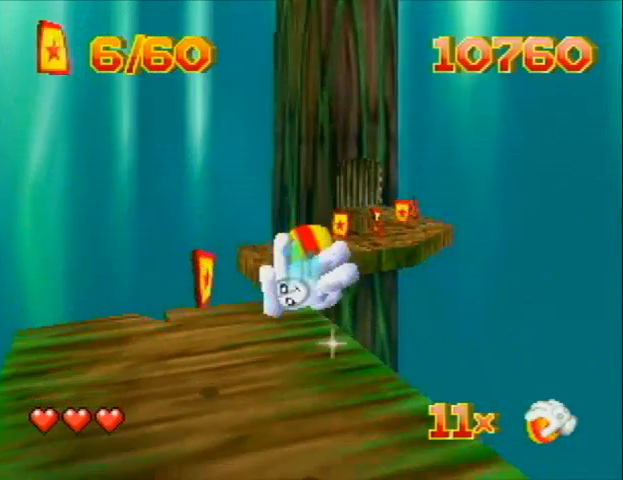
{"buttons": ["DPAD_UP"], "left_stick": "center", "events": []}
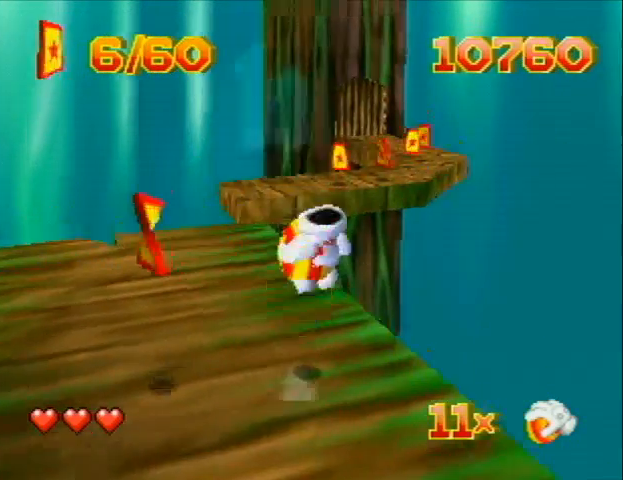
{"buttons": ["DPAD_UP", "DPAD_RIGHT"], "left_stick": "center", "events": [[333, "DPAD_RIGHT", "down"]]}
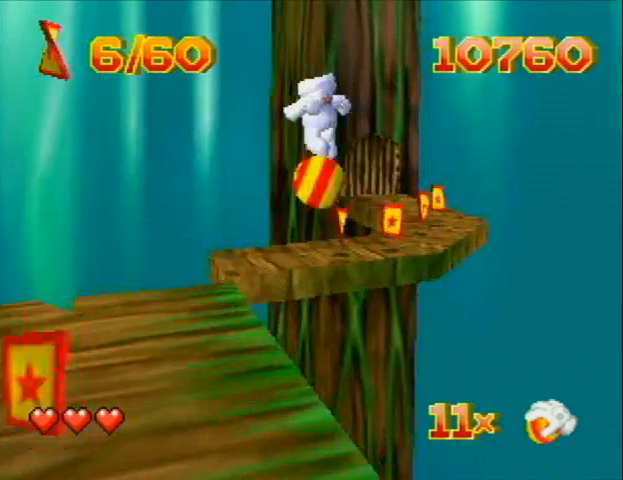
{"buttons": ["B", "DPAD_UP"], "left_stick": "center", "events": [[333, "DPAD_RIGHT", "up"], [433, "B", "down"]]}
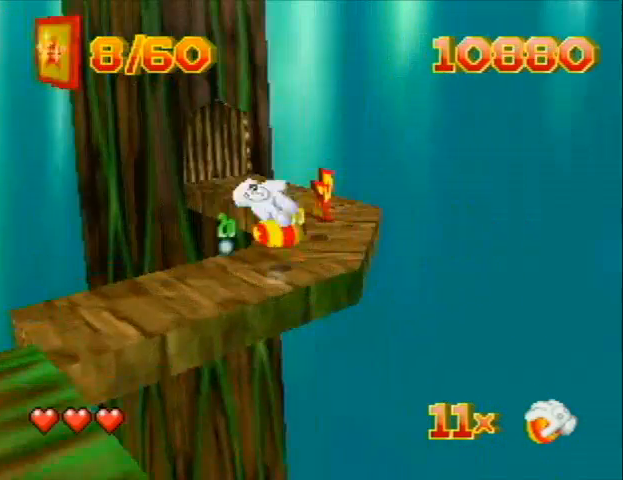
{"buttons": ["DPAD_UP"], "left_stick": "center", "events": [[33, "DPAD_LEFT", "down"], [467, "B", "up"], [467, "DPAD_LEFT", "up"]]}
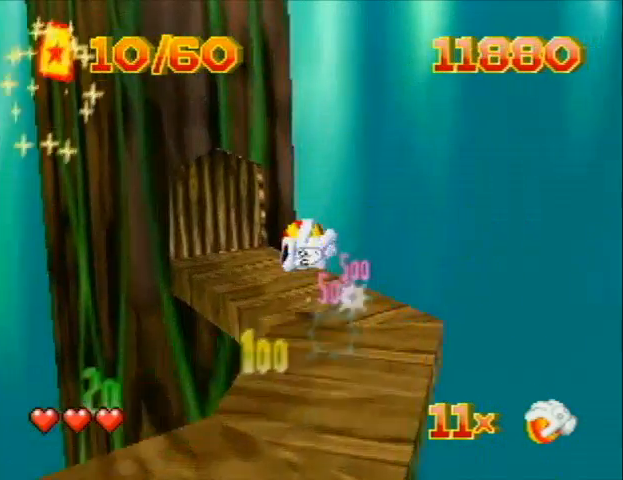
{"buttons": ["DPAD_UP"], "left_stick": "center", "events": [[33, "C_RIGHT", "down"], [167, "DPAD_LEFT", "down"], [333, "C_RIGHT", "up"], [333, "DPAD_LEFT", "up"]]}
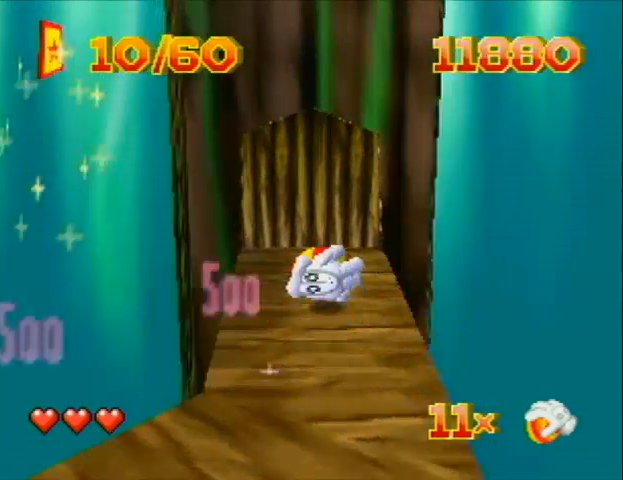
{"buttons": ["DPAD_UP"], "left_stick": "center", "events": [[133, "DPAD_UP", "up"], [467, "DPAD_UP", "down"]]}